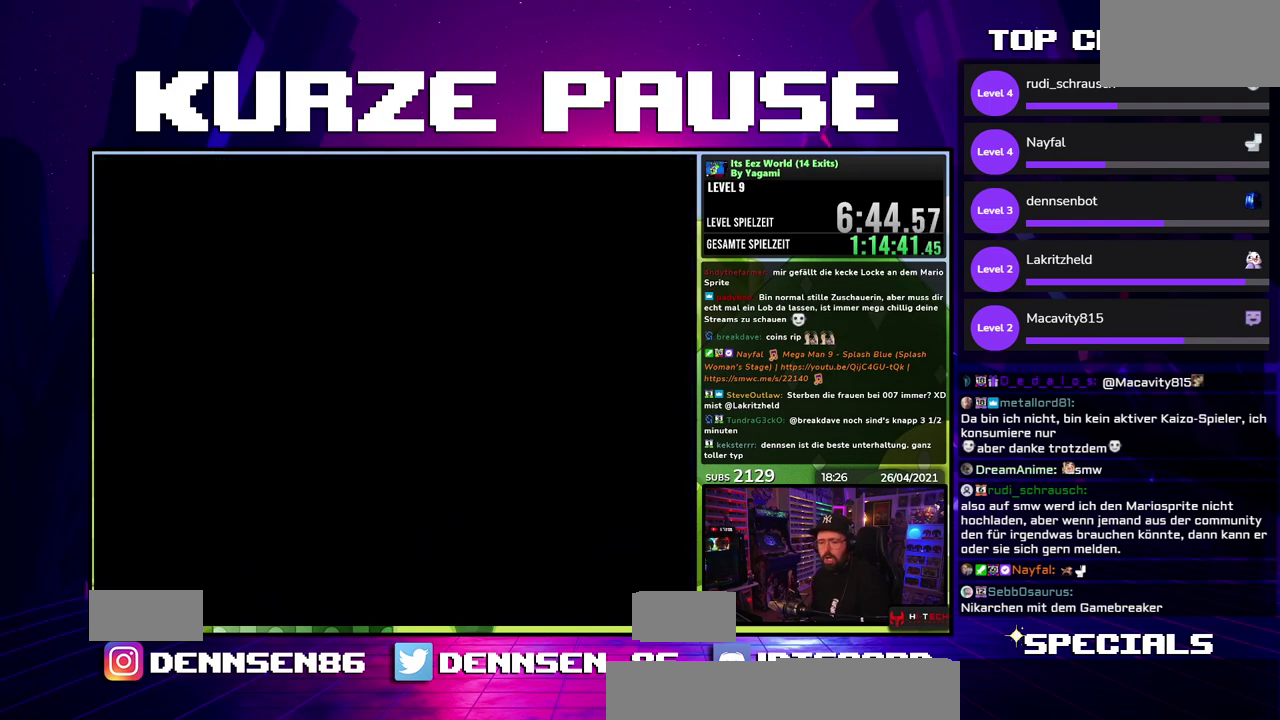
Gameplay with a controller (Nintendo layout); each line is a JSON object with the inputs held at the frame after it. "events" lists button and stick changes between this image and that frame as [ms after this image, input, new state], when the widget could be followed in between. Not read: DPAD_DOWN DPAD_RIGHT L3 R1 R3 SELECT START X Y.
{"buttons": ["B"], "events": []}
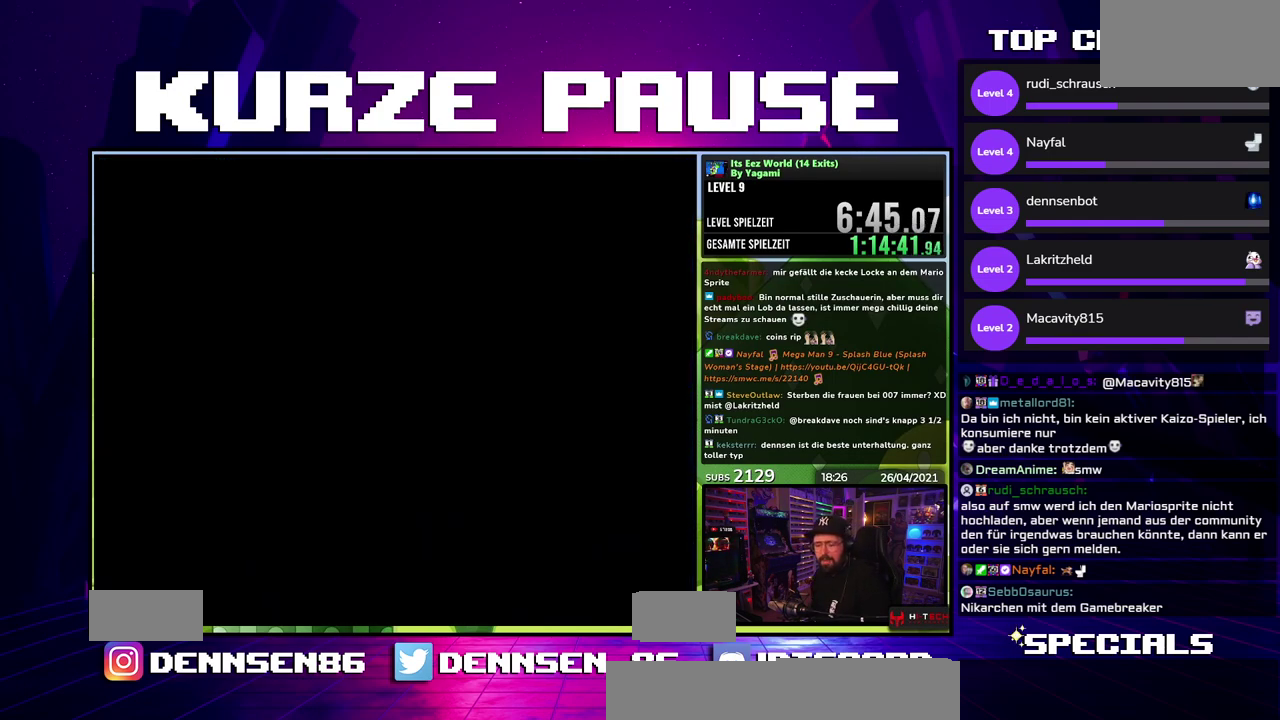
{"buttons": ["B"], "events": []}
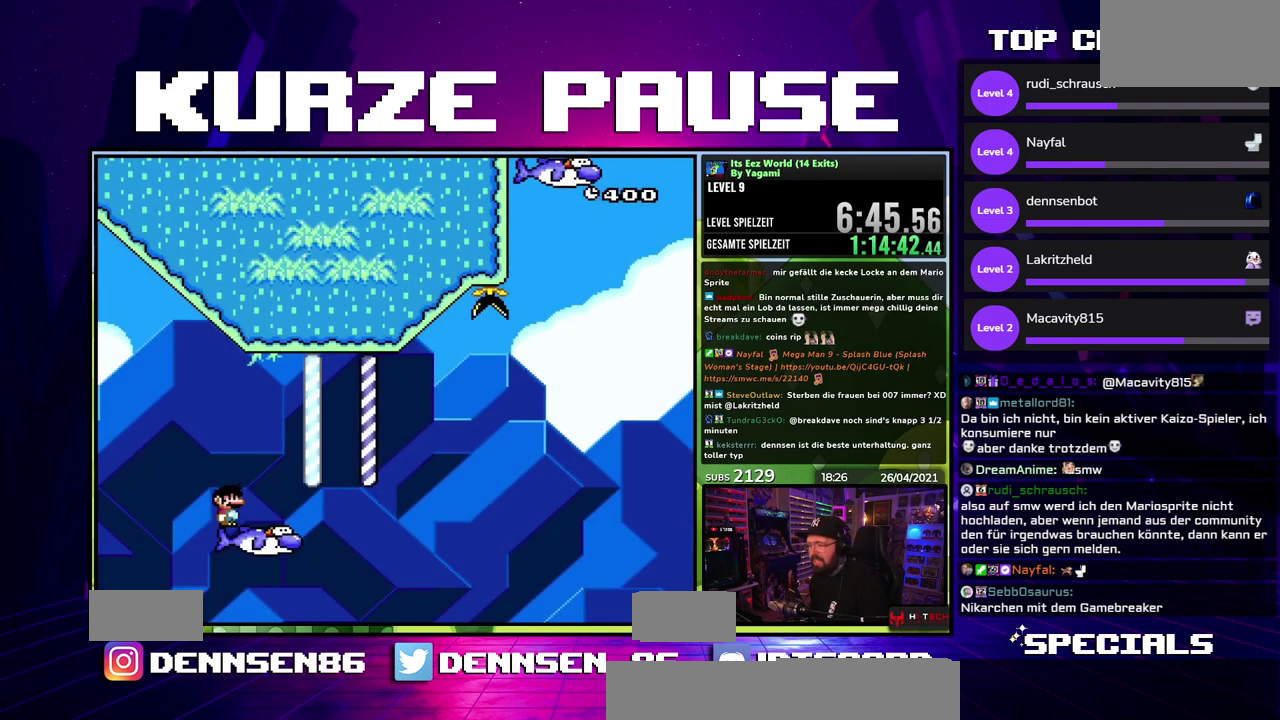
{"buttons": ["B"], "events": []}
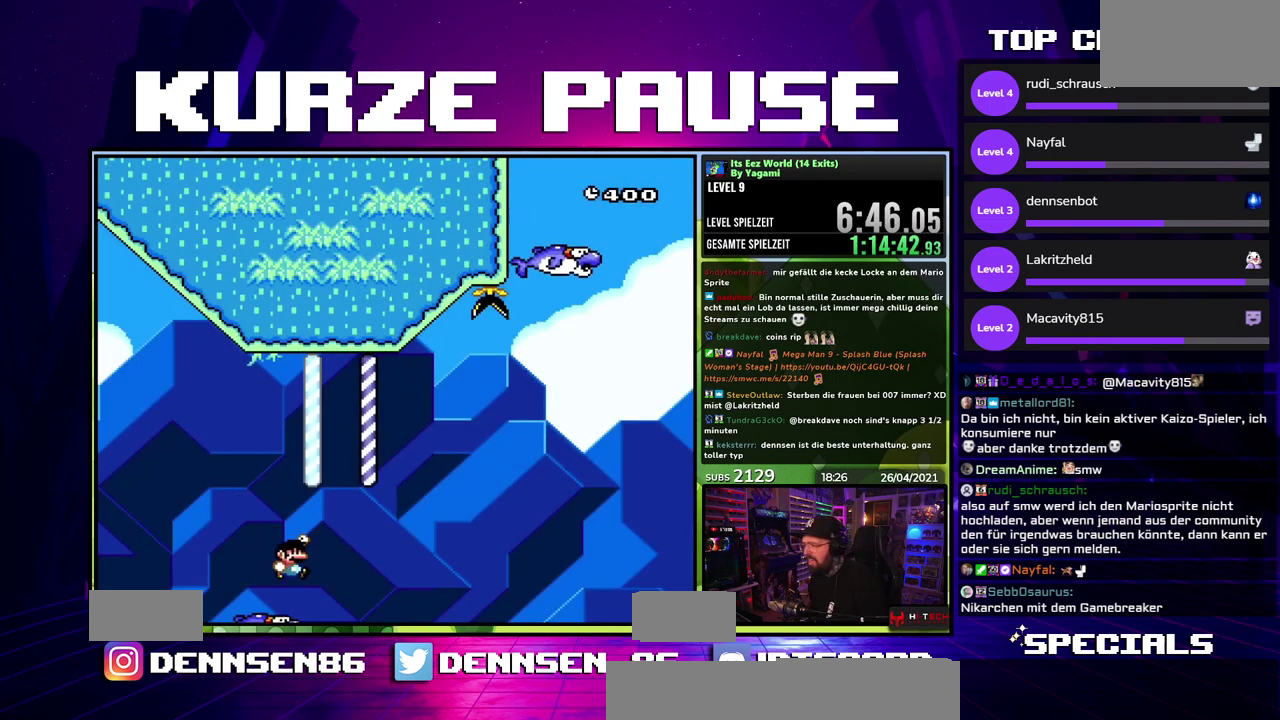
{"buttons": ["B"], "events": []}